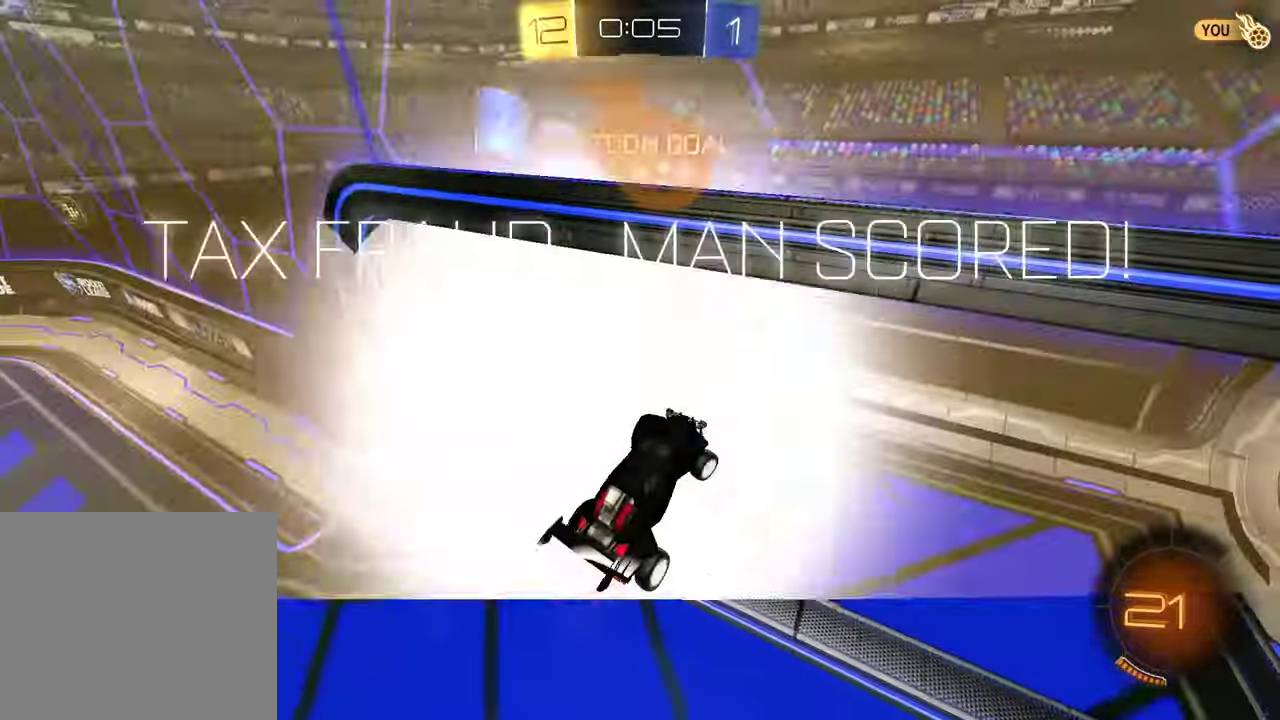
Gameplay with a controller (PlayStation layout); each line is a JSON object with the inputs held at the frame after it. "events" lists button and stick changes between this image and that frame as [ms after this image, input, new state], when the widget could be followed in between. Not read: R2.
{"buttons": [], "left_stick": "up", "right_stick": "center", "events": [[17, "left_stick", "center"], [350, "TRIANGLE", "down"], [400, "left_stick", "up"], [467, "TRIANGLE", "up"]]}
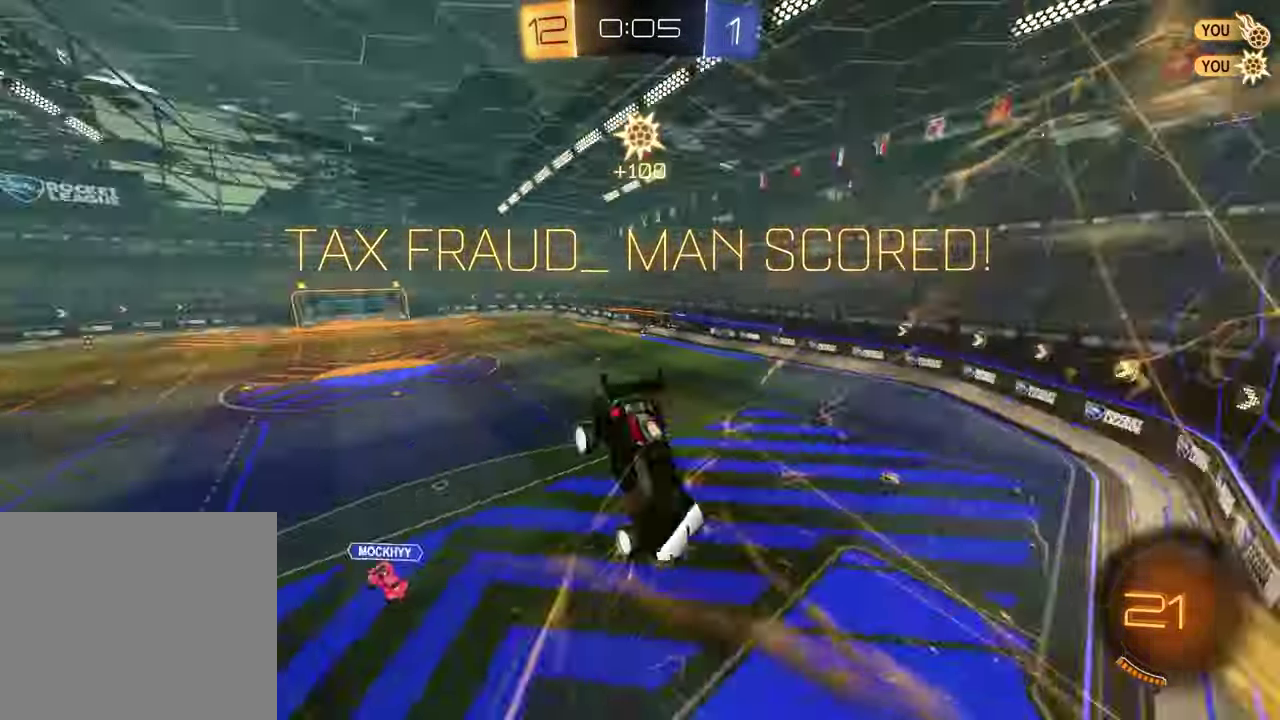
{"buttons": [], "left_stick": "up", "right_stick": "center", "events": []}
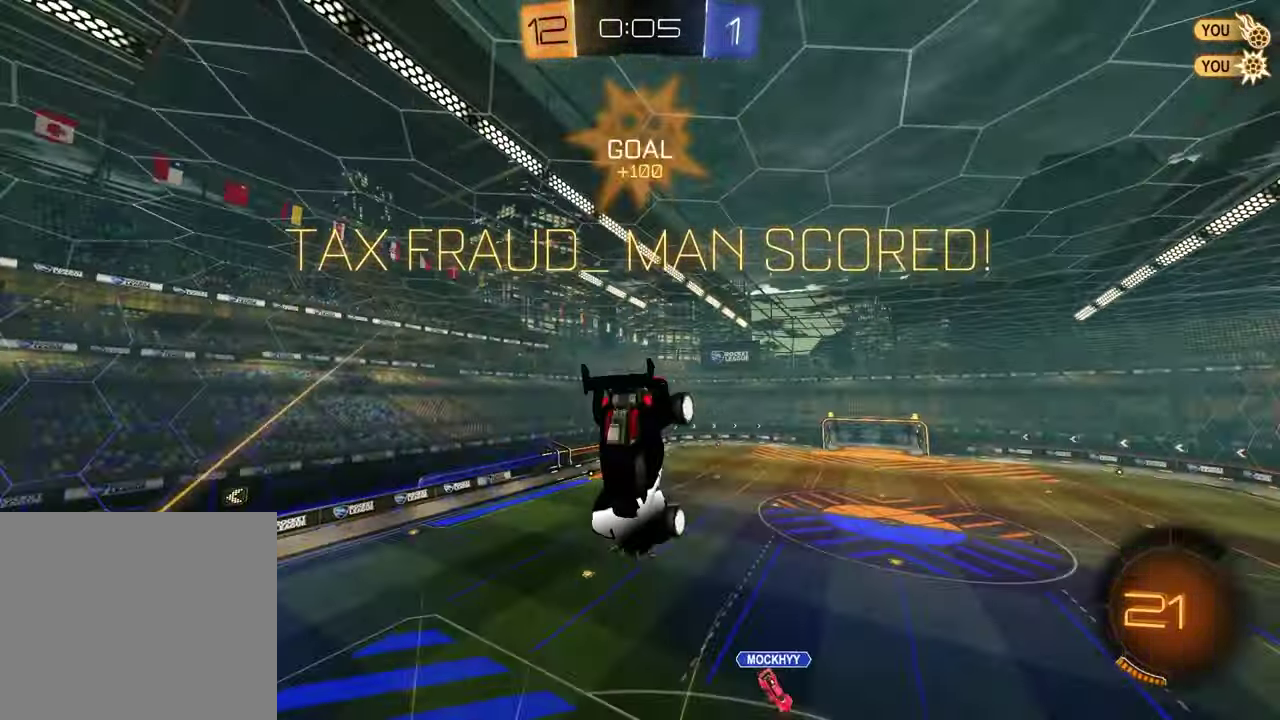
{"buttons": [], "left_stick": "center", "right_stick": "center", "events": [[117, "left_stick", "center"], [350, "left_stick", "up-right"], [467, "left_stick", "center"]]}
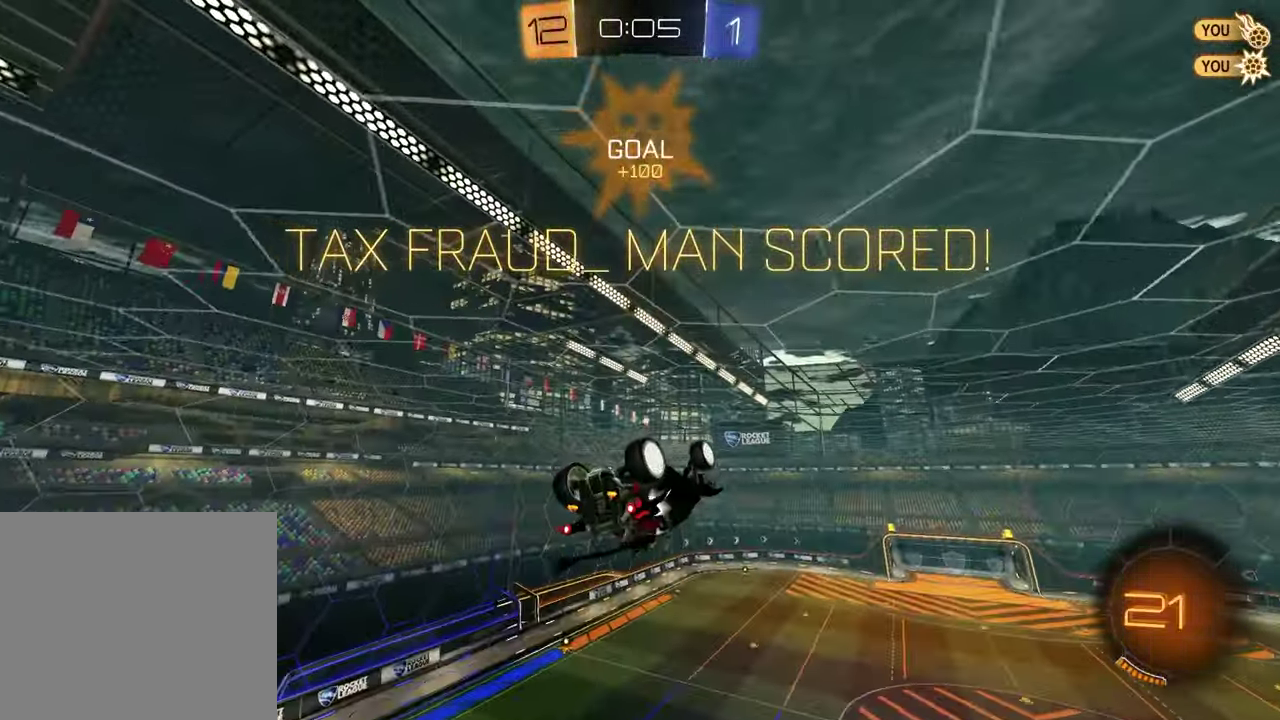
{"buttons": ["L1"], "left_stick": "down", "right_stick": "center", "events": [[100, "SQUARE", "down"], [200, "R1", "down"], [267, "SQUARE", "up"], [283, "left_stick", "down-right"], [333, "L1", "down"], [333, "left_stick", "down"], [467, "R1", "up"]]}
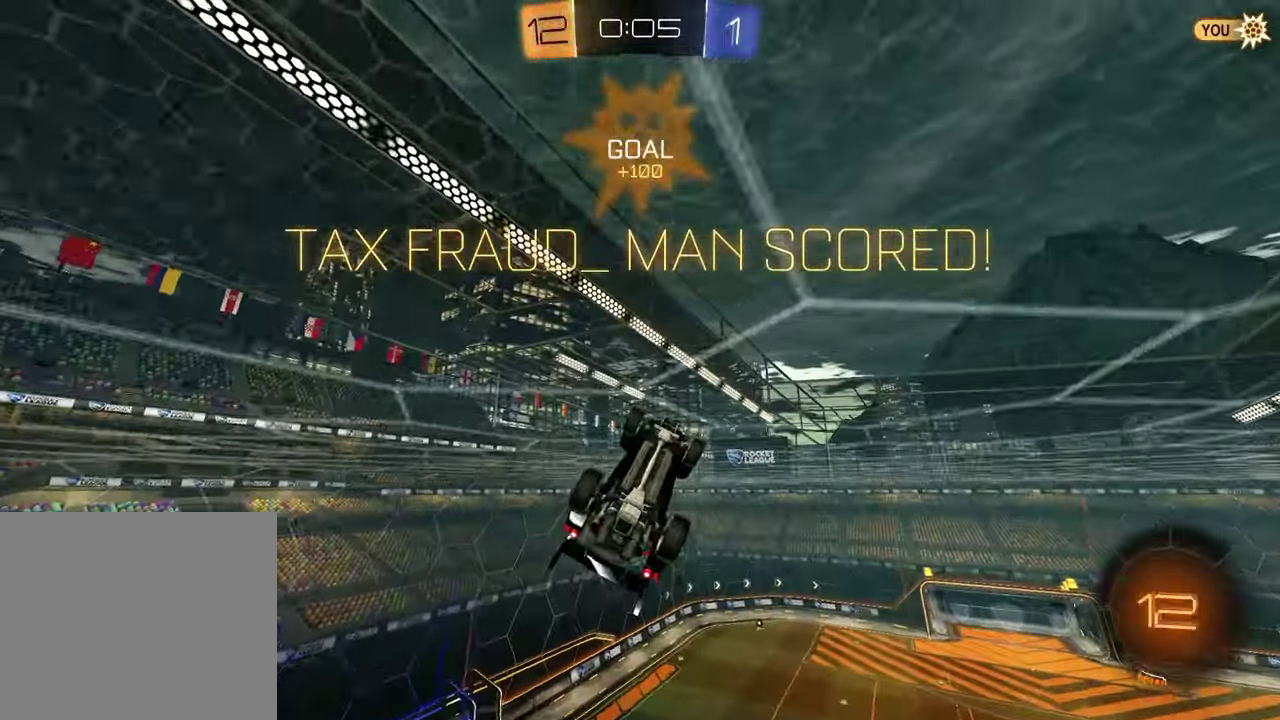
{"buttons": ["CROSS", "L1"], "left_stick": "up-left", "right_stick": "center"}
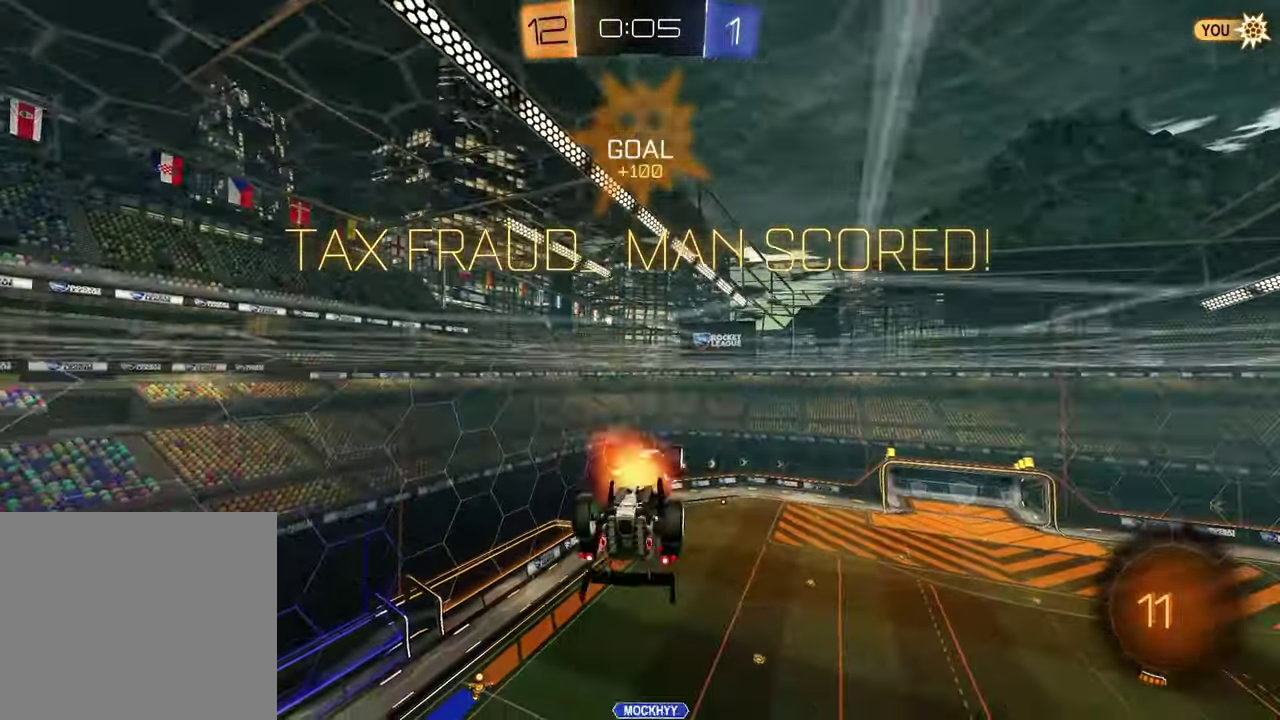
{"buttons": [], "left_stick": "right", "right_stick": "center"}
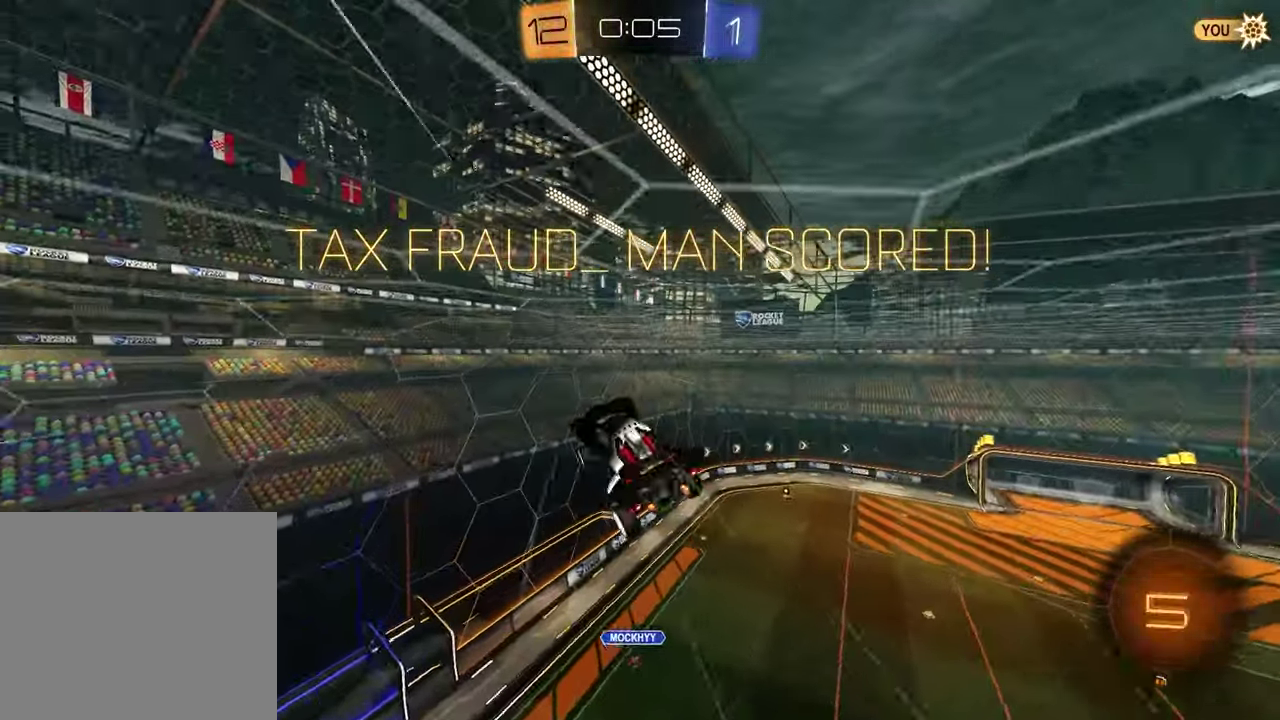
{"buttons": ["CROSS", "L1"], "left_stick": "down-left", "right_stick": "center"}
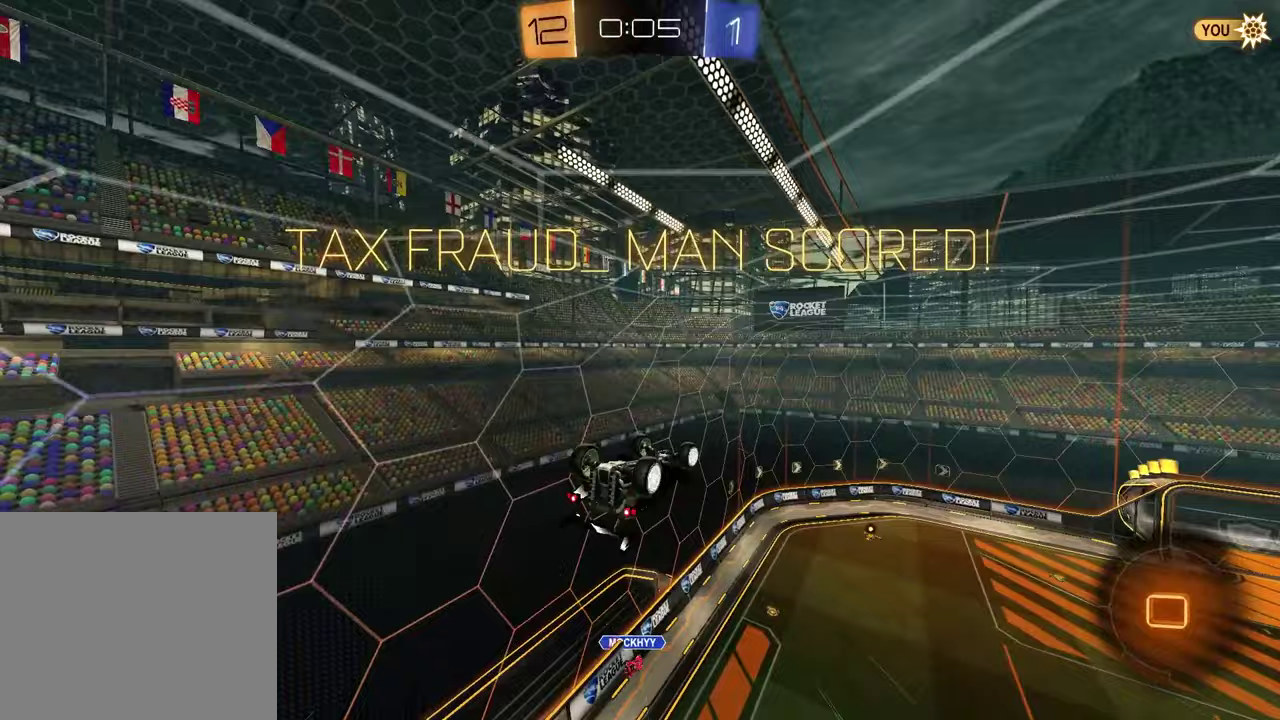
{"buttons": [], "left_stick": "center", "right_stick": "center"}
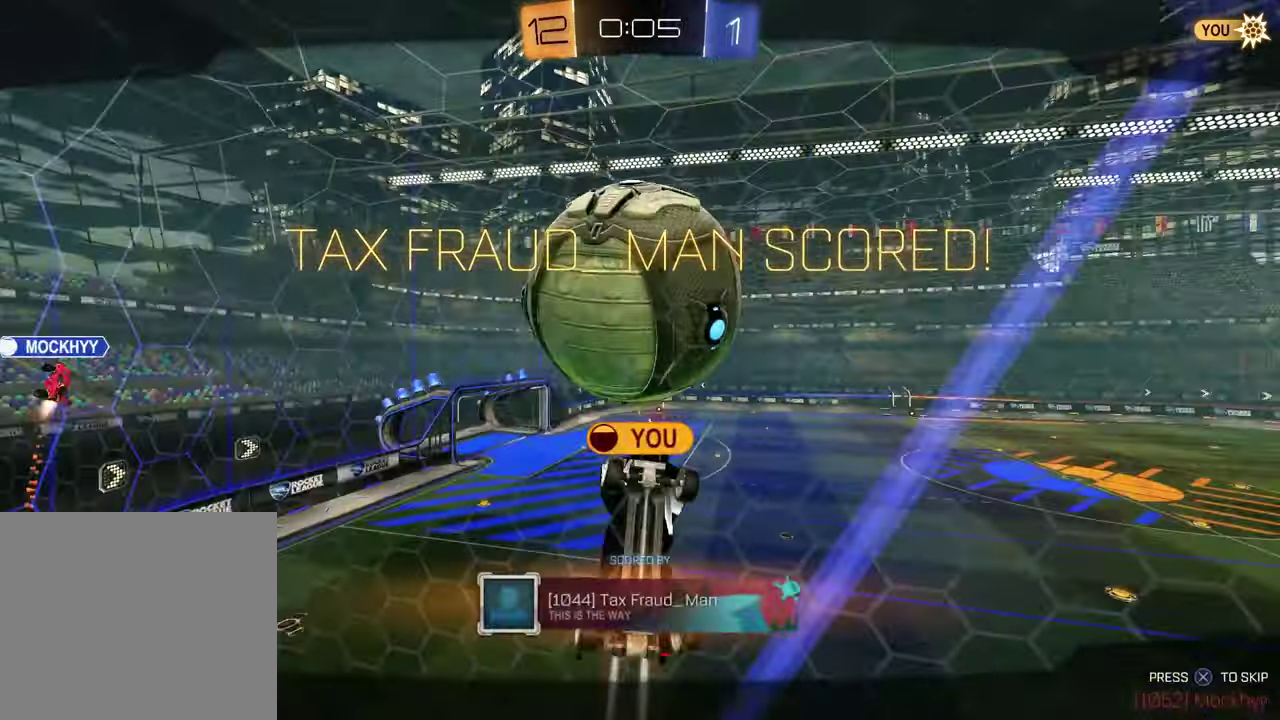
{"buttons": [], "left_stick": "center", "right_stick": "center", "events": []}
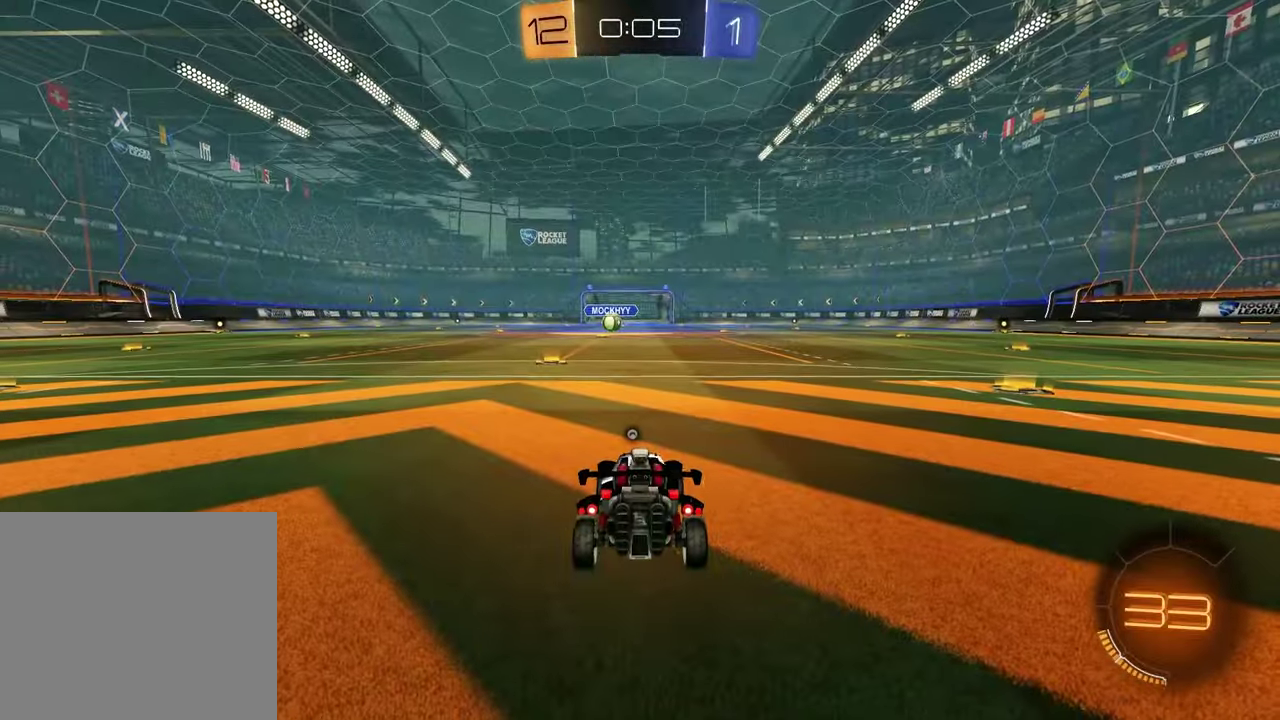
{"buttons": ["SELECT"], "left_stick": "center", "right_stick": "center", "events": [[500, "SELECT", "down"]]}
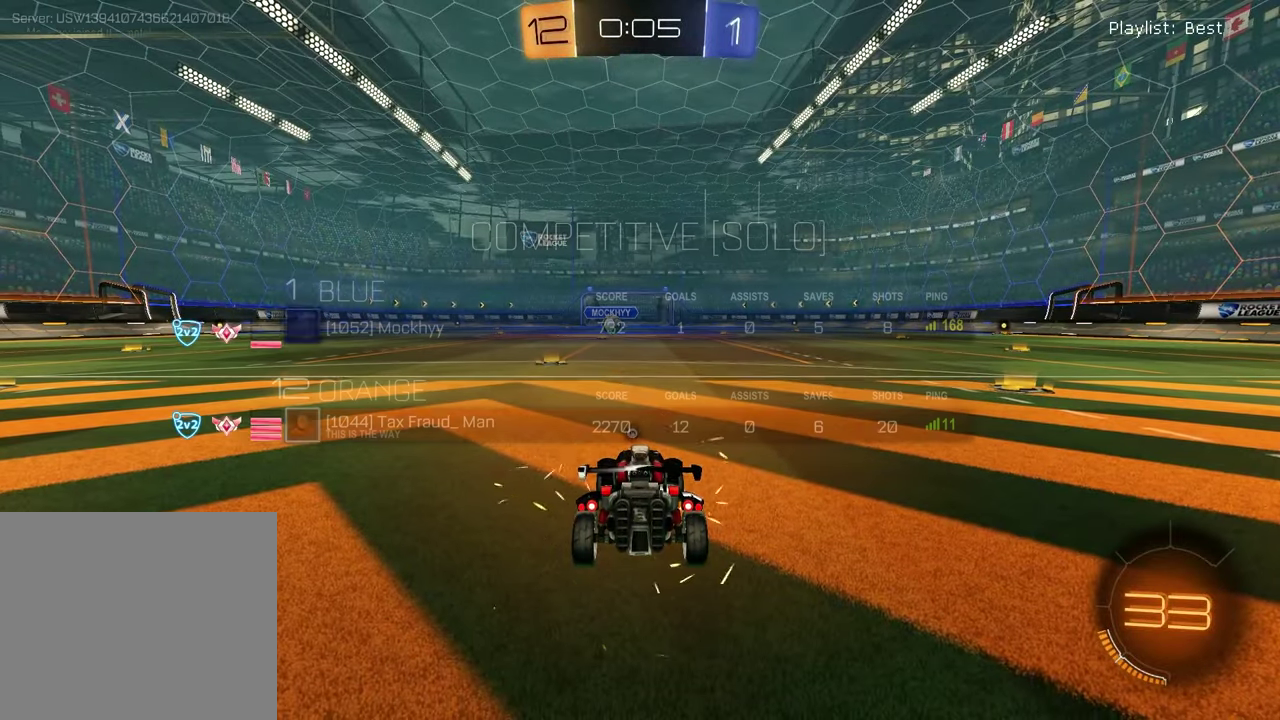
{"buttons": ["SELECT"], "left_stick": "center", "right_stick": "center", "events": [[333, "R3", "down"], [400, "R3", "up"]]}
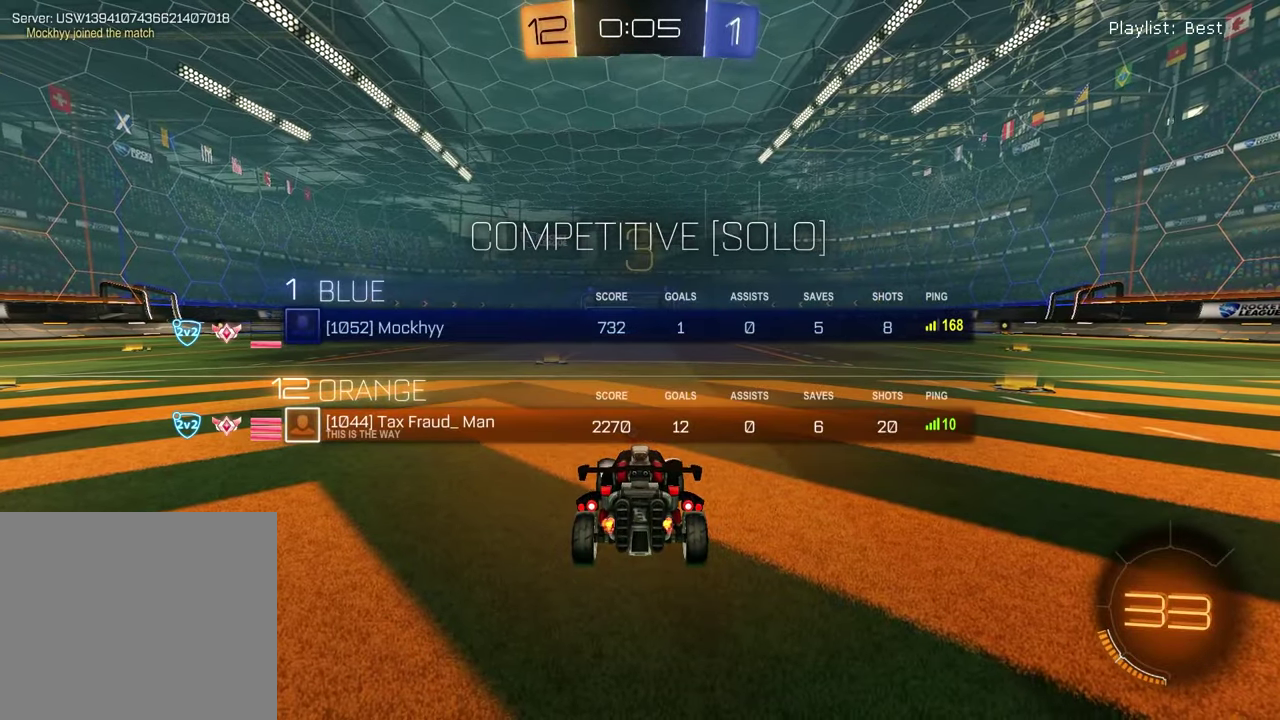
{"buttons": ["SELECT"], "left_stick": "center", "right_stick": "center", "events": []}
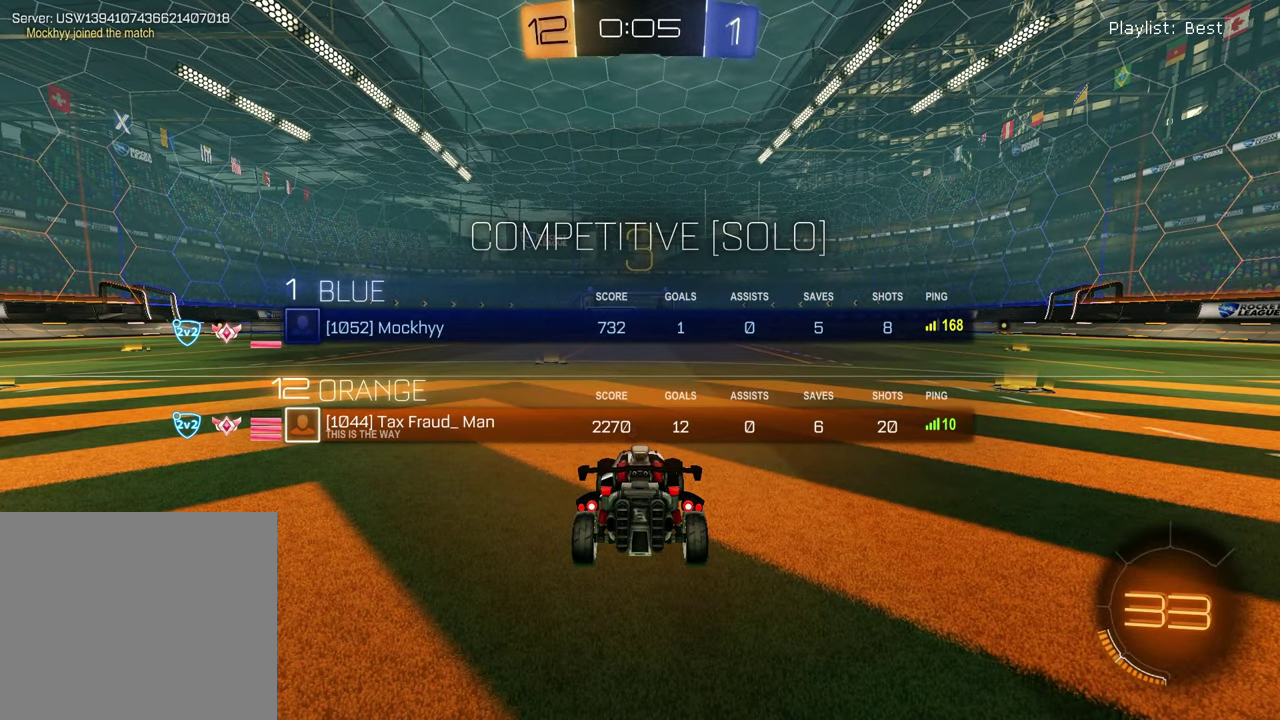
{"buttons": ["SELECT"], "left_stick": "center", "right_stick": "center", "events": []}
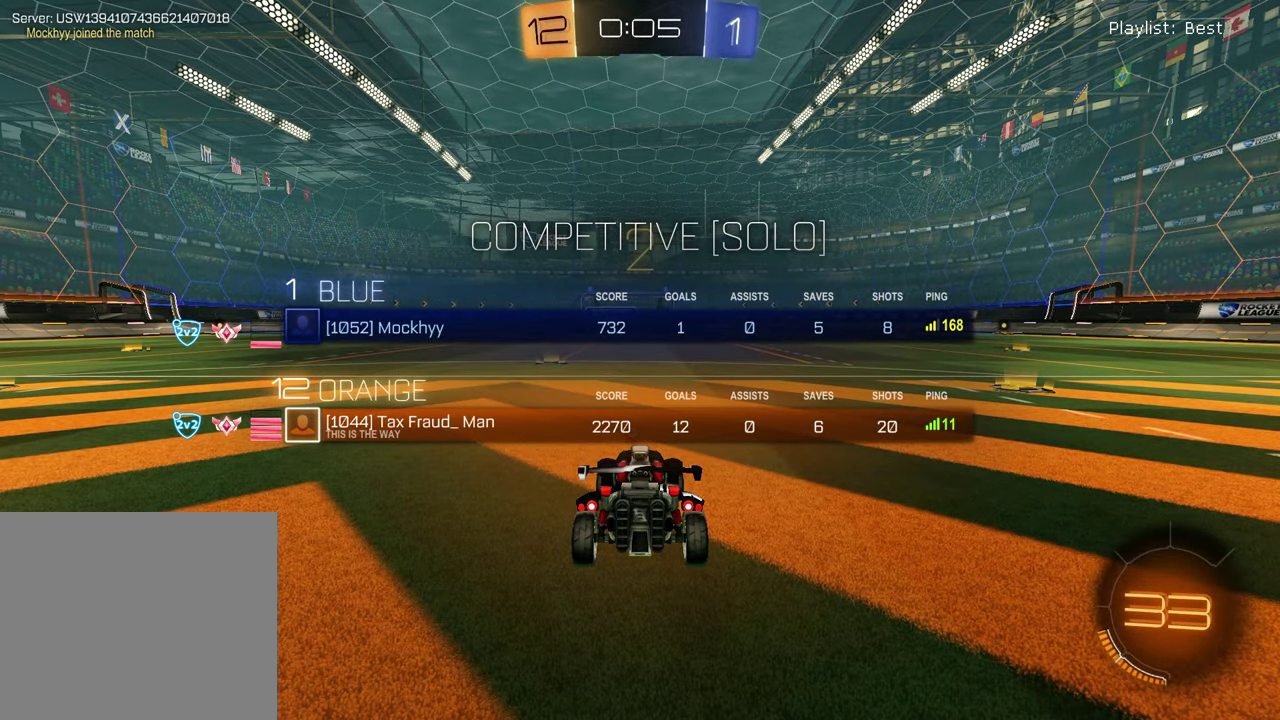
{"buttons": [], "left_stick": "center", "right_stick": "center", "events": [[483, "SELECT", "up"]]}
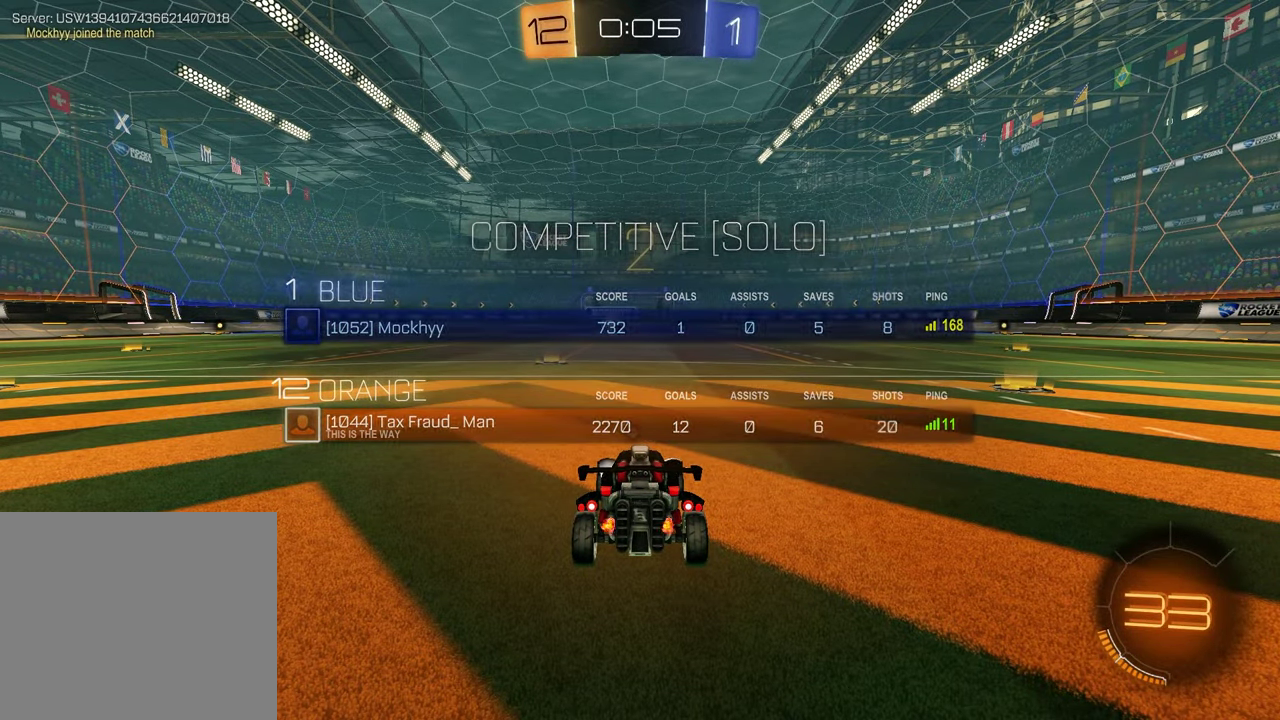
{"buttons": [], "left_stick": "left", "right_stick": "center", "events": [[200, "left_stick", "left"], [300, "left_stick", "up-right"], [417, "left_stick", "left"]]}
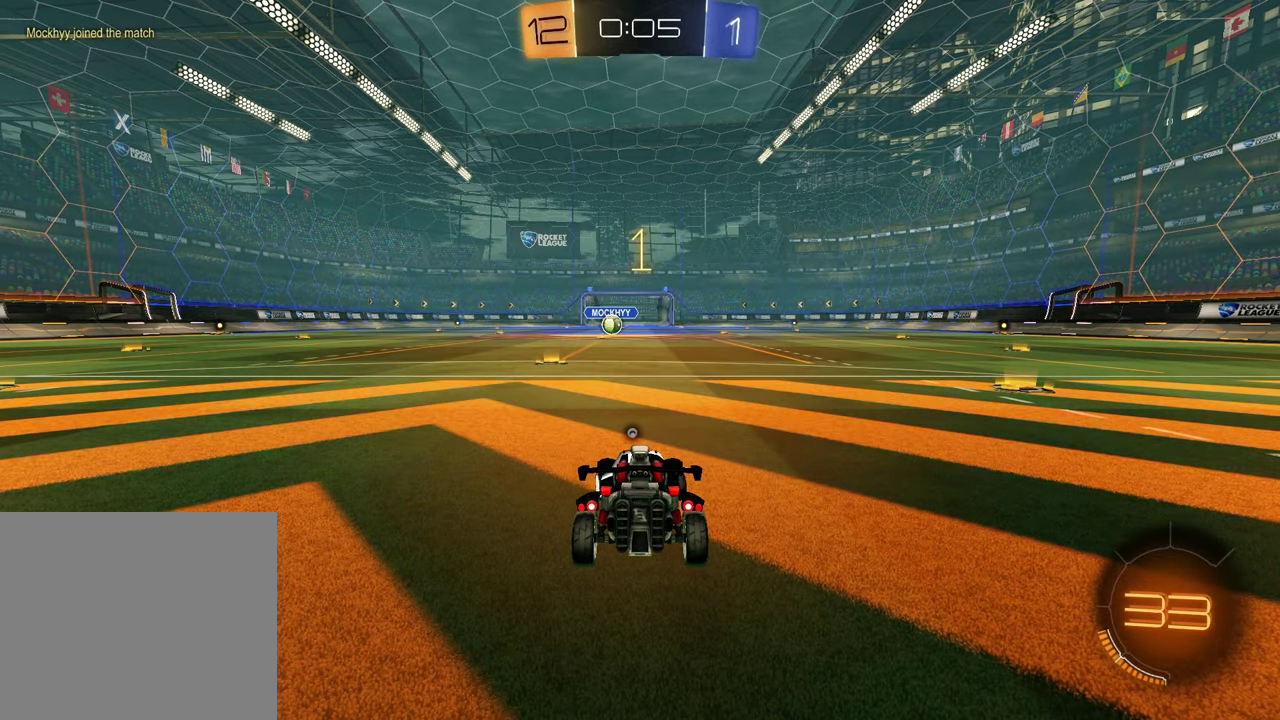
{"buttons": ["TRIANGLE", "R1"], "left_stick": "center", "right_stick": "center", "events": [[50, "left_stick", "right"], [167, "left_stick", "center"], [467, "R1", "down"], [467, "TRIANGLE", "down"]]}
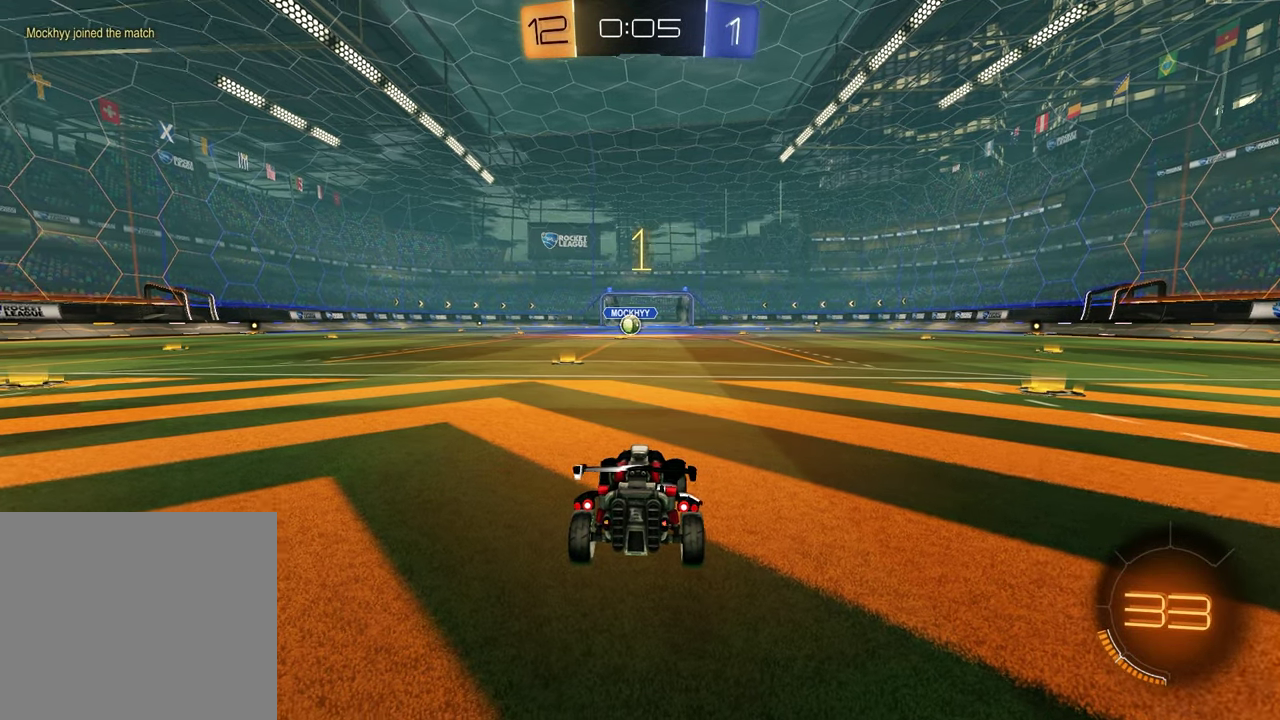
{"buttons": ["R1"], "left_stick": "center", "right_stick": "center", "events": [[100, "TRIANGLE", "up"], [183, "left_stick", "up-left"], [317, "left_stick", "center"]]}
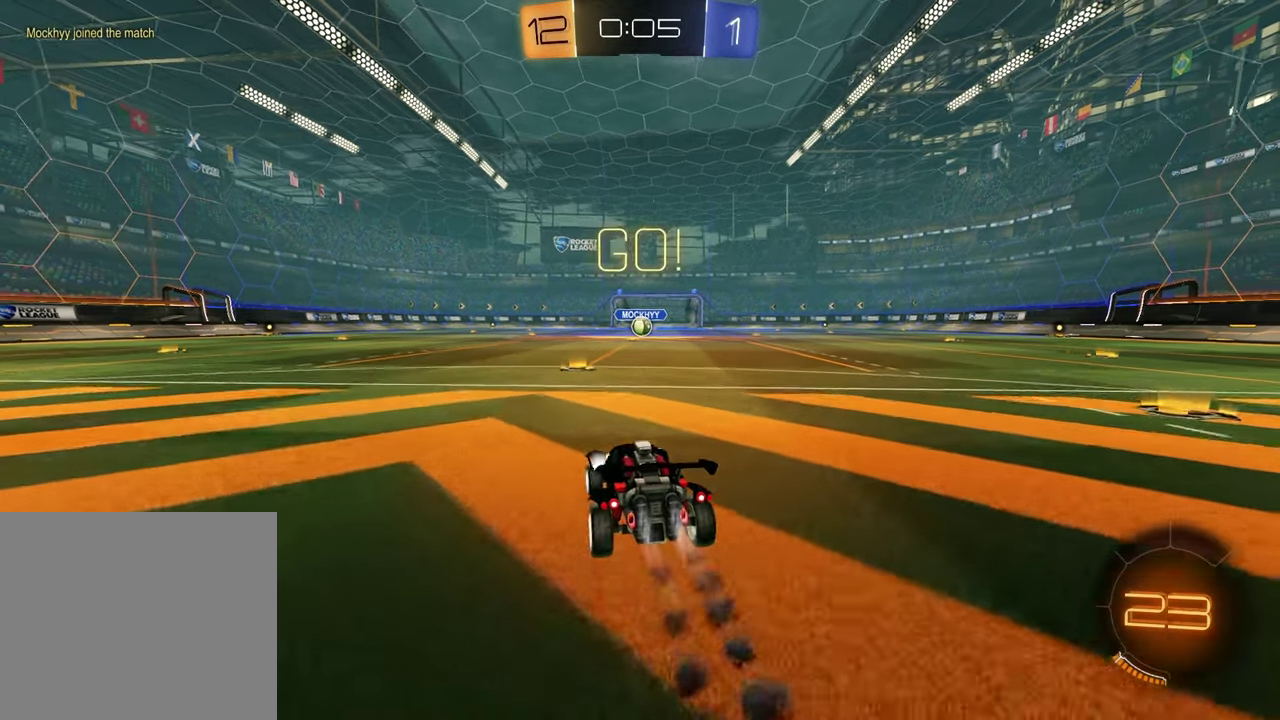
{"buttons": ["SQUARE", "R1"], "left_stick": "down-left", "right_stick": "center", "events": [[167, "CROSS", "down"], [233, "left_stick", "up-right"], [250, "CROSS", "up"], [300, "CROSS", "down"], [383, "CROSS", "up"], [383, "left_stick", "down"], [417, "SQUARE", "down"], [450, "left_stick", "down-left"]]}
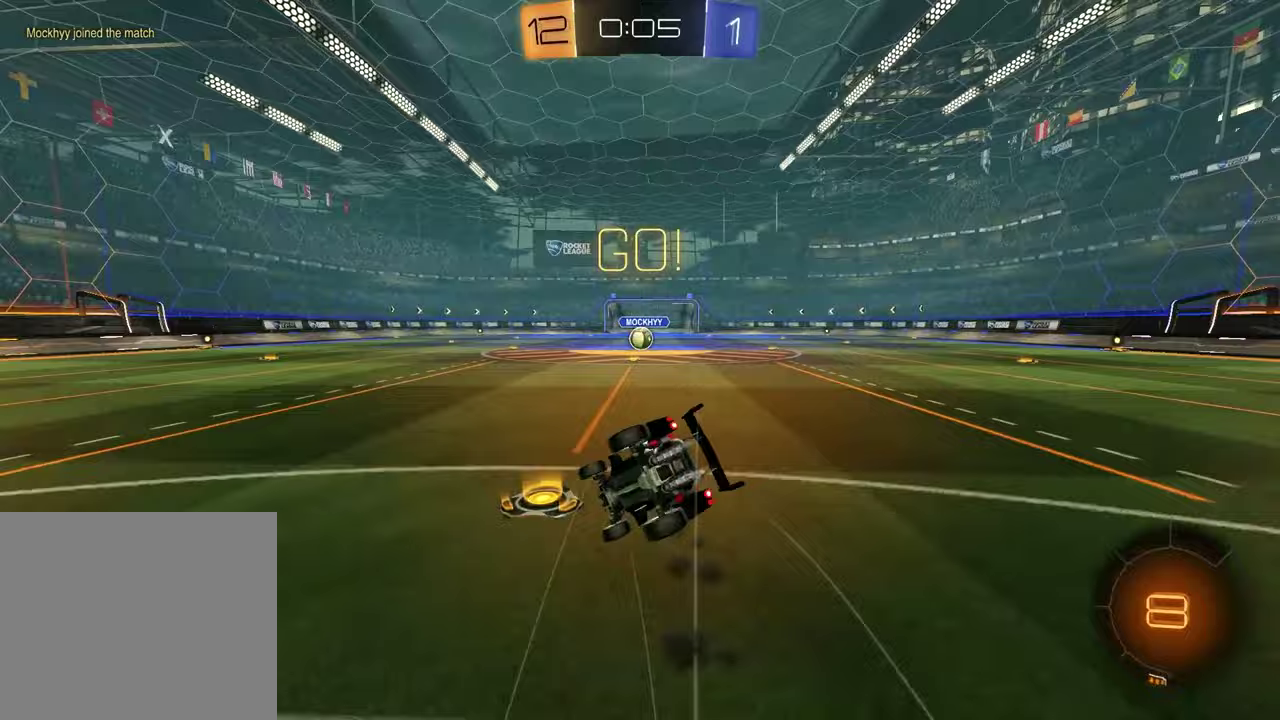
{"buttons": ["SQUARE"], "left_stick": "down-right", "right_stick": "center", "events": [[150, "R1", "up"], [200, "R1", "down"], [200, "left_stick", "down-right"], [367, "R1", "up"]]}
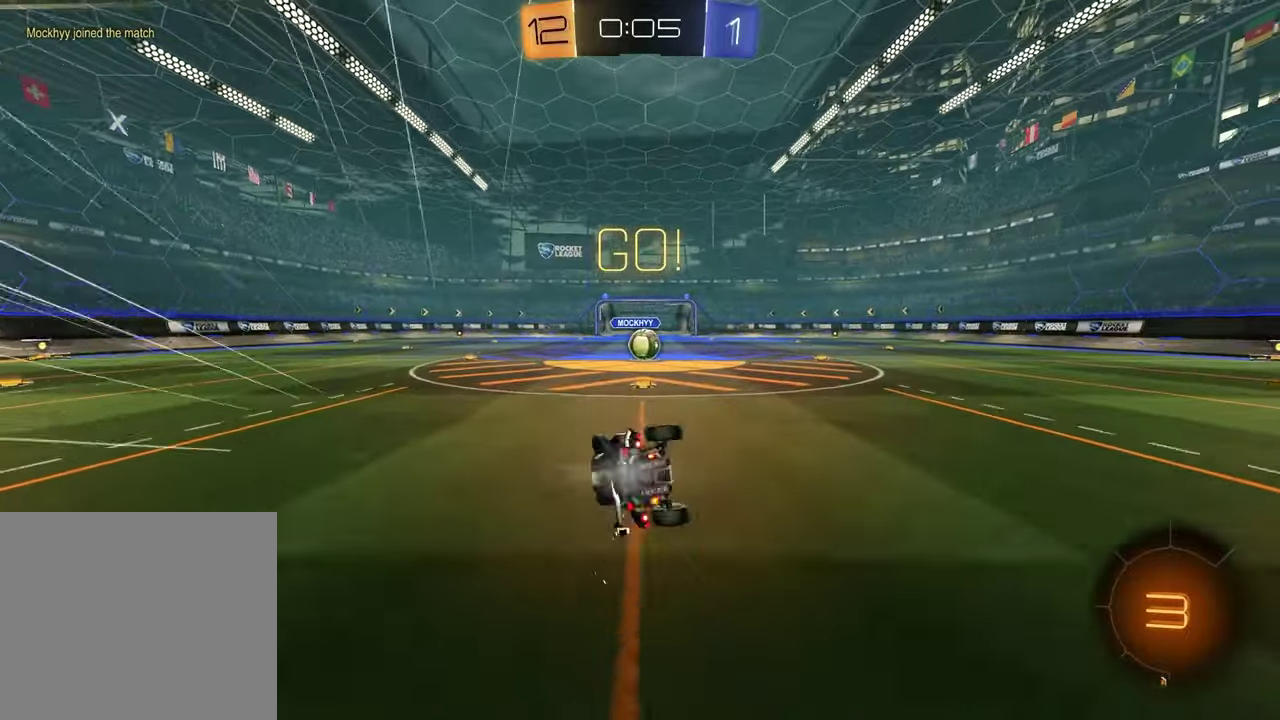
{"buttons": [], "left_stick": "center", "right_stick": "center", "events": [[133, "SQUARE", "up"], [200, "left_stick", "center"], [350, "left_stick", "up-right"], [483, "left_stick", "center"]]}
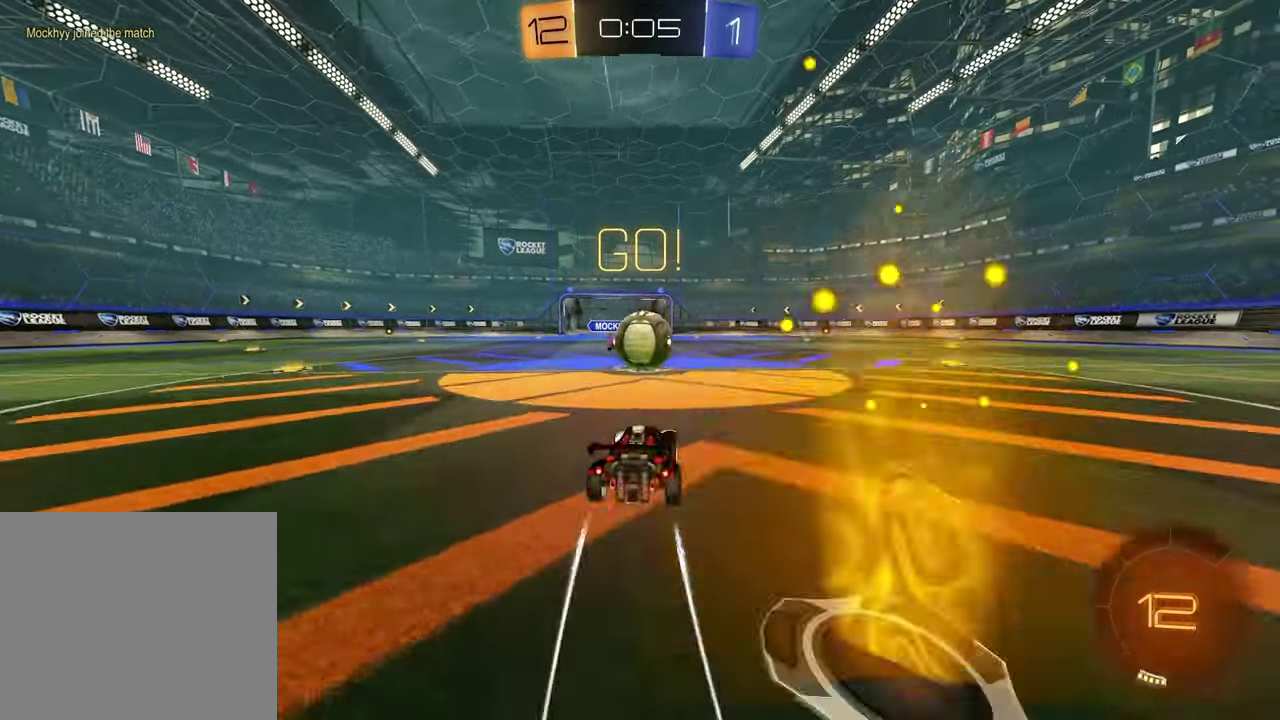
{"buttons": ["L1"], "left_stick": "down-left", "right_stick": "center", "events": [[133, "left_stick", "left"], [183, "CROSS", "down"], [233, "L1", "down"], [267, "CROSS", "up"], [333, "CROSS", "down"], [467, "CROSS", "up"], [483, "left_stick", "down-left"]]}
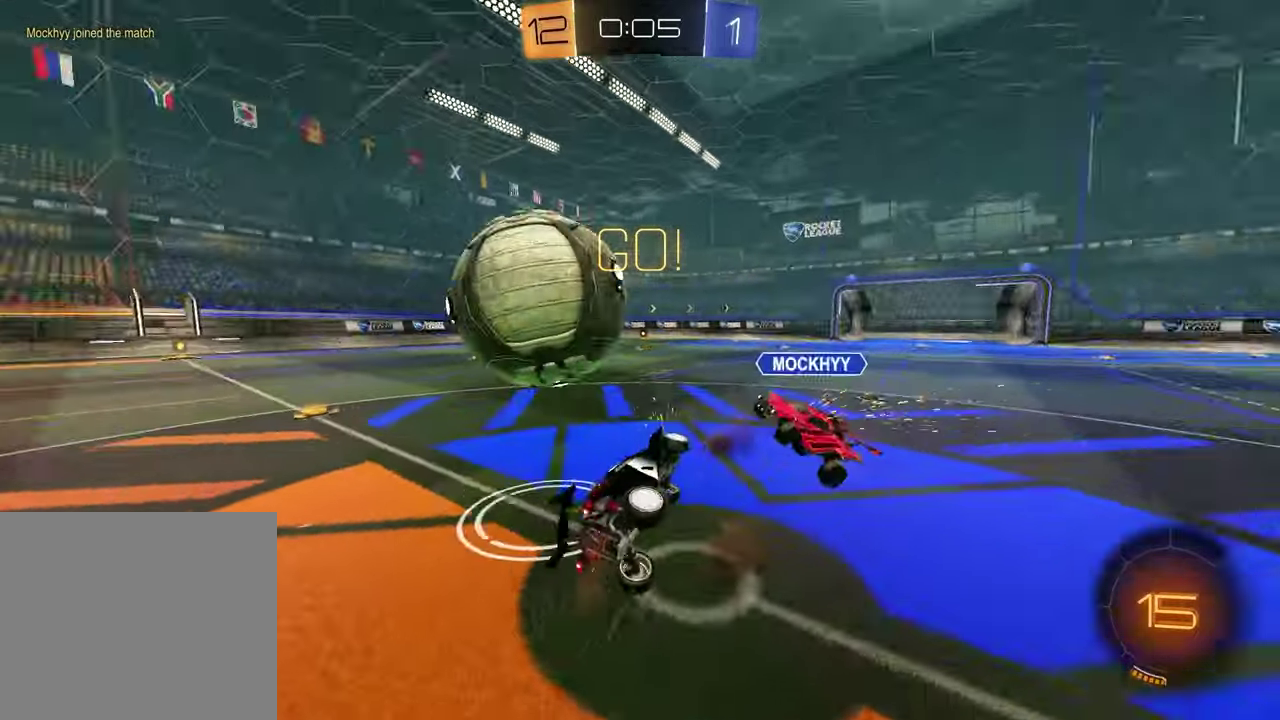
{"buttons": ["L1"], "left_stick": "up", "right_stick": "center"}
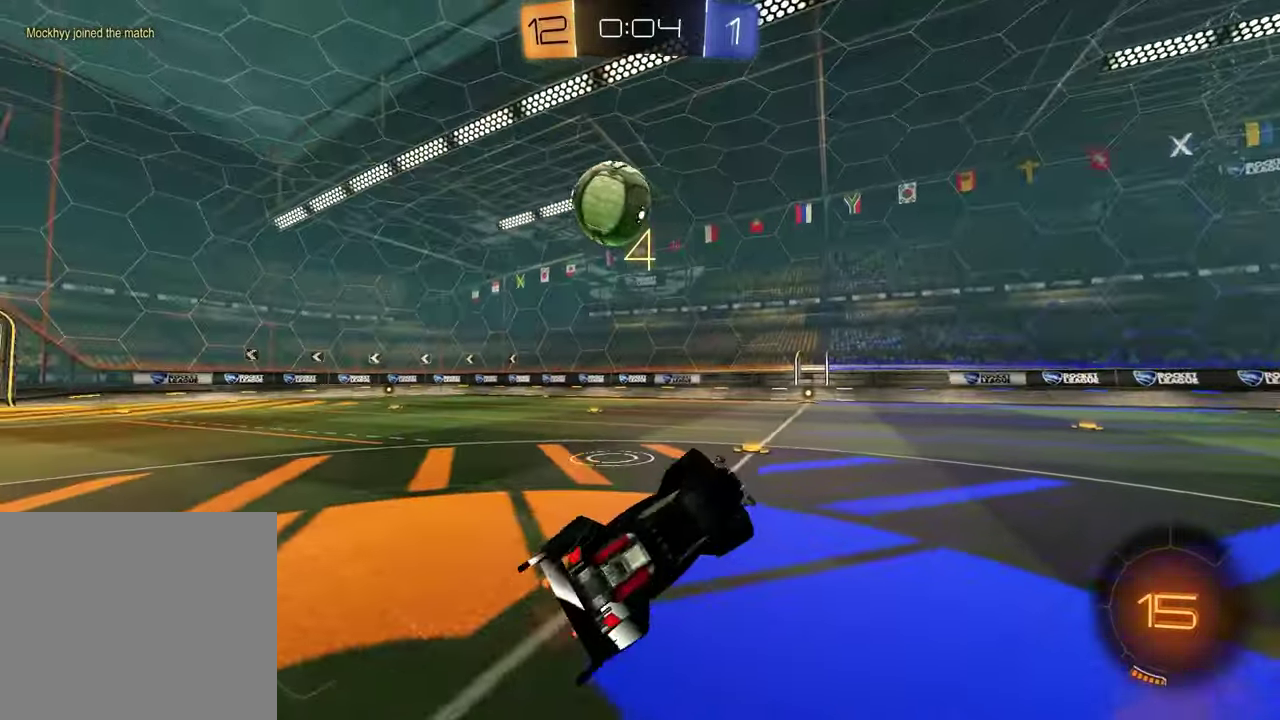
{"buttons": ["R1"], "left_stick": "left", "right_stick": "center", "events": [[17, "L1", "up"], [300, "left_stick", "center"], [450, "left_stick", "left"], [500, "R1", "down"]]}
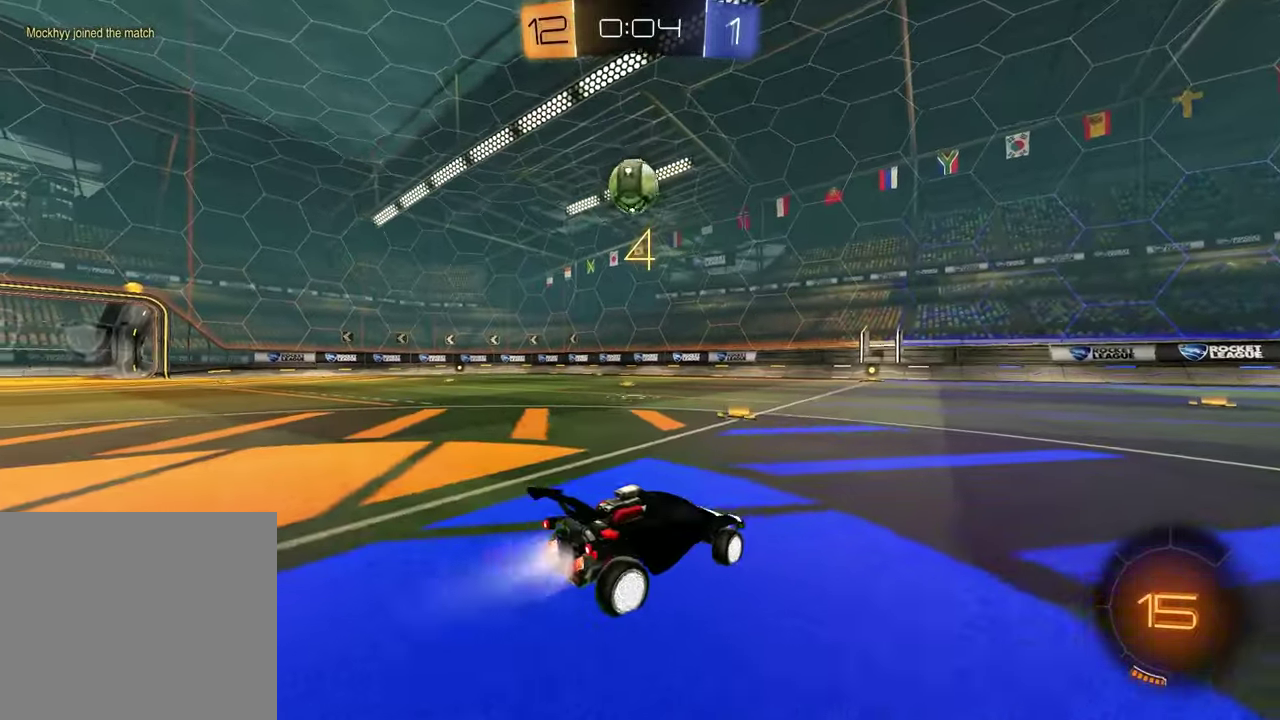
{"buttons": ["R1"], "left_stick": "up-left", "right_stick": "center", "events": [[67, "left_stick", "center"], [250, "left_stick", "left"], [467, "left_stick", "up-left"]]}
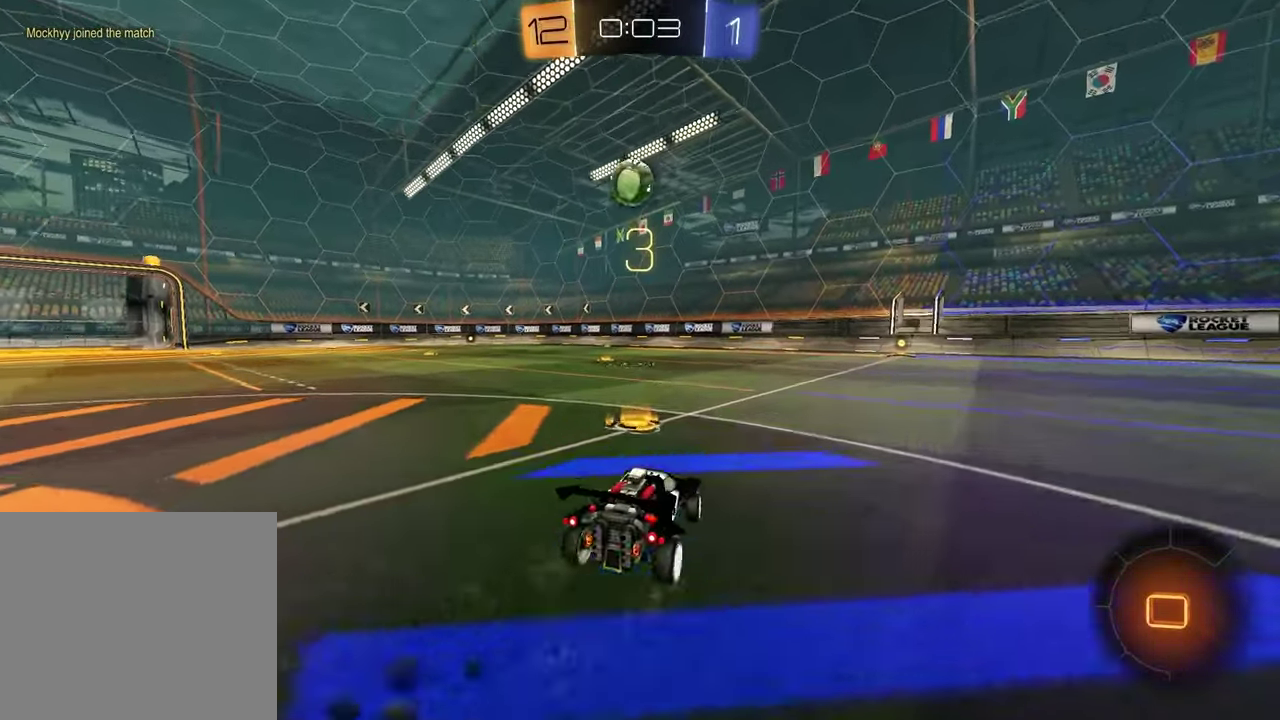
{"buttons": [], "left_stick": "down-right", "right_stick": "center", "events": [[17, "CROSS", "down"], [50, "left_stick", "up-right"], [83, "CROSS", "up"], [100, "left_stick", "down-left"], [133, "CROSS", "down"], [183, "left_stick", "right"], [233, "R1", "up"], [267, "left_stick", "down"], [300, "CROSS", "up"], [500, "left_stick", "down-right"]]}
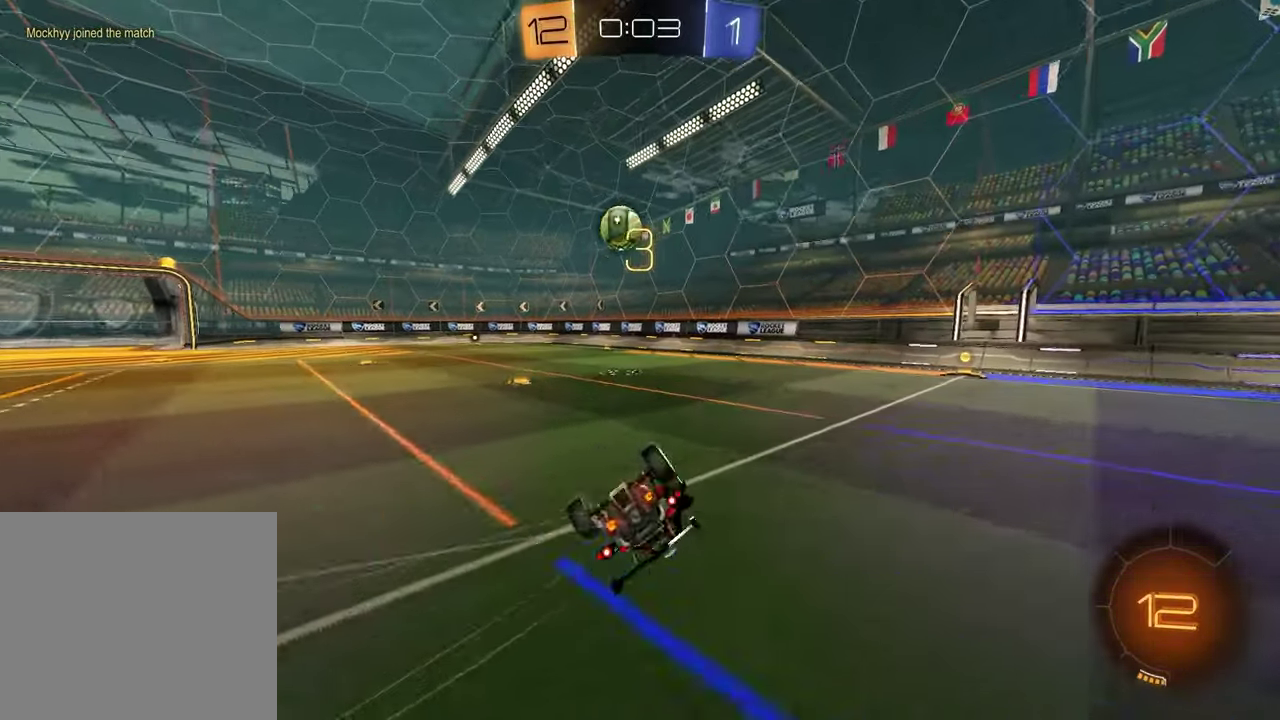
{"buttons": ["R1"], "left_stick": "down-right", "right_stick": "center"}
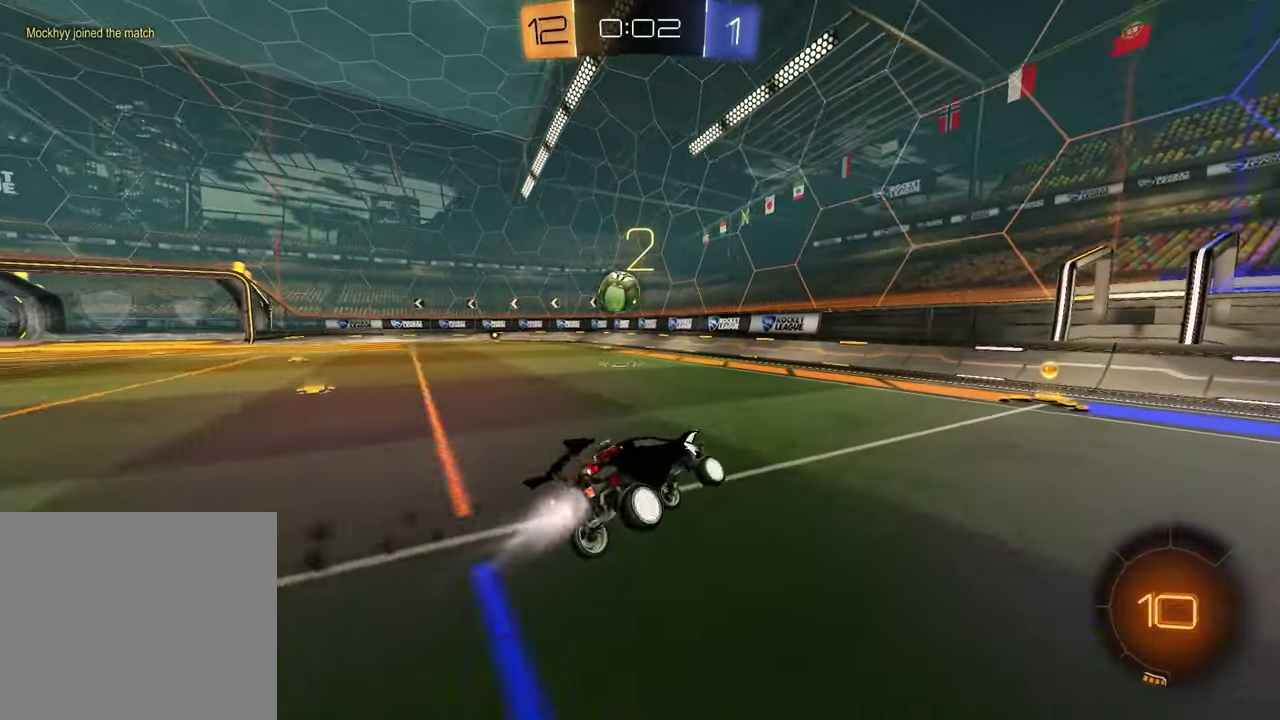
{"buttons": ["L1"], "left_stick": "left", "right_stick": "center", "events": [[67, "left_stick", "center"], [217, "R1", "up"], [300, "left_stick", "left"], [350, "L1", "down"]]}
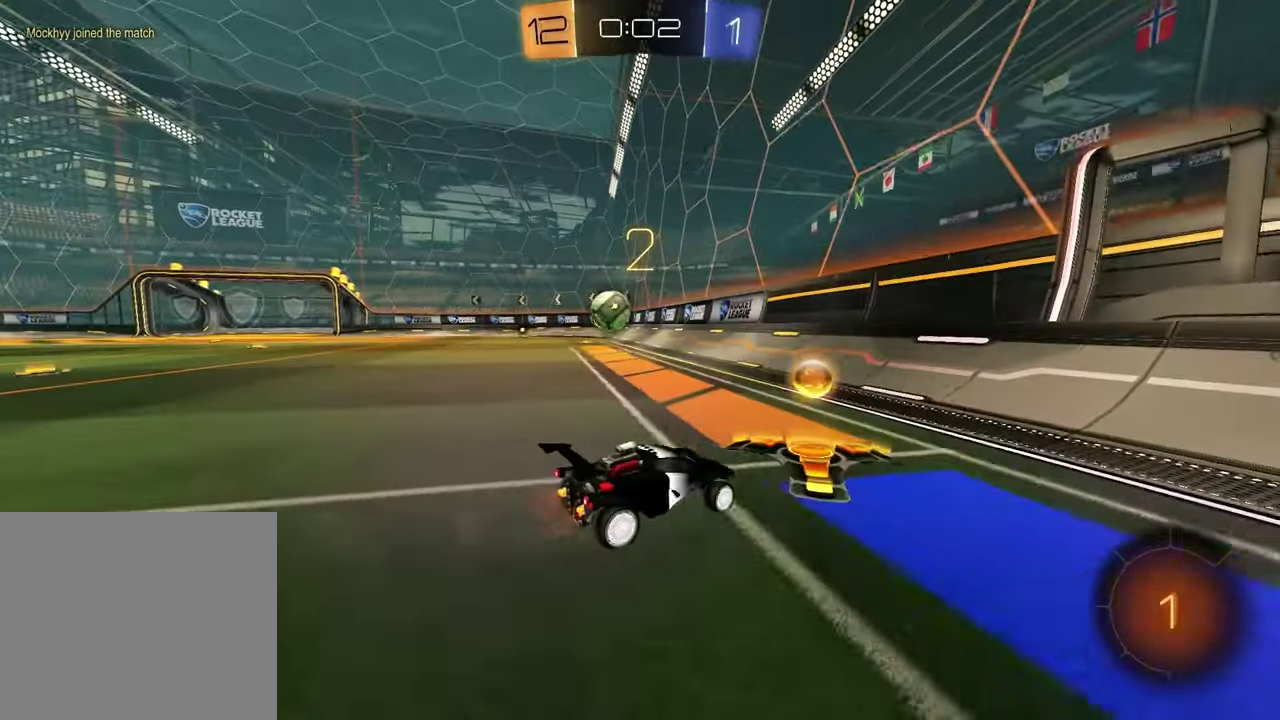
{"buttons": [], "left_stick": "center", "right_stick": "center", "events": [[17, "L1", "up"], [400, "left_stick", "center"]]}